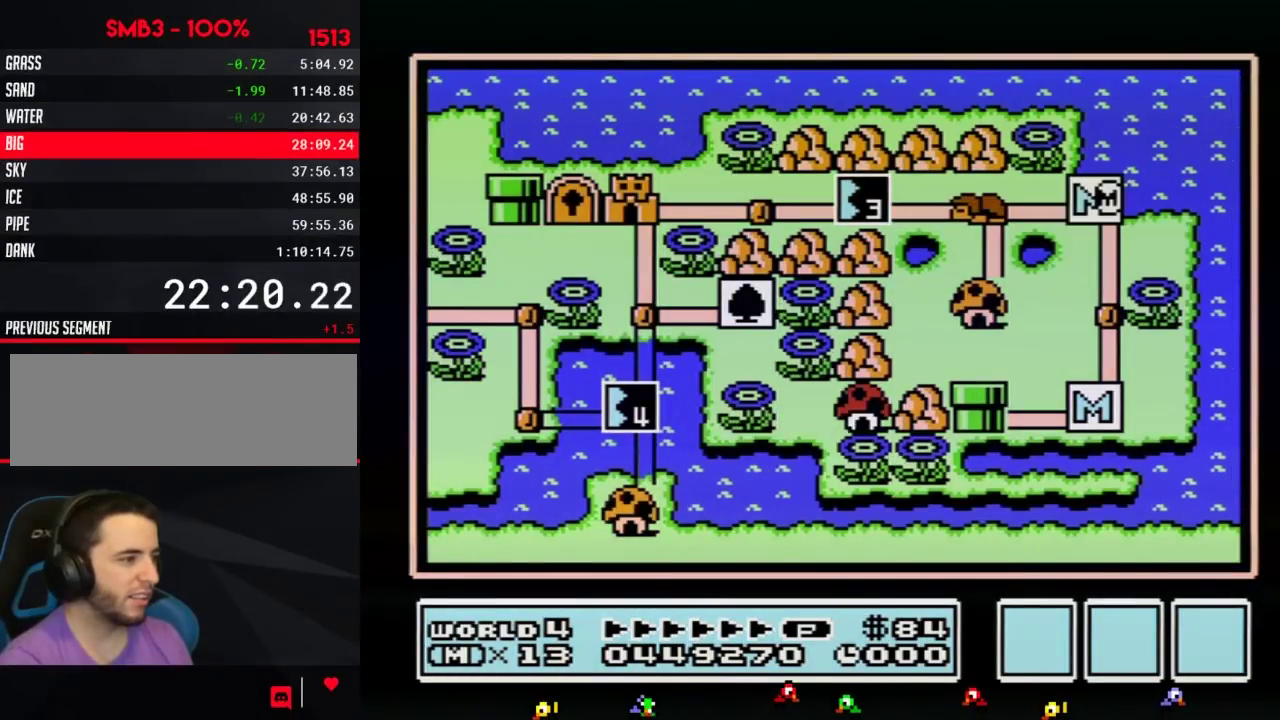
Gameplay with a controller (Nintendo layout); each line is a JSON object with the inputs held at the frame after it. "events" lists button and stick changes between this image and that frame as [ms after this image, input, new state], when the widget could be followed in between. Not read: L3 R3.
{"buttons": ["DPAD_LEFT"], "events": [[300, "DPAD_LEFT", "down"]]}
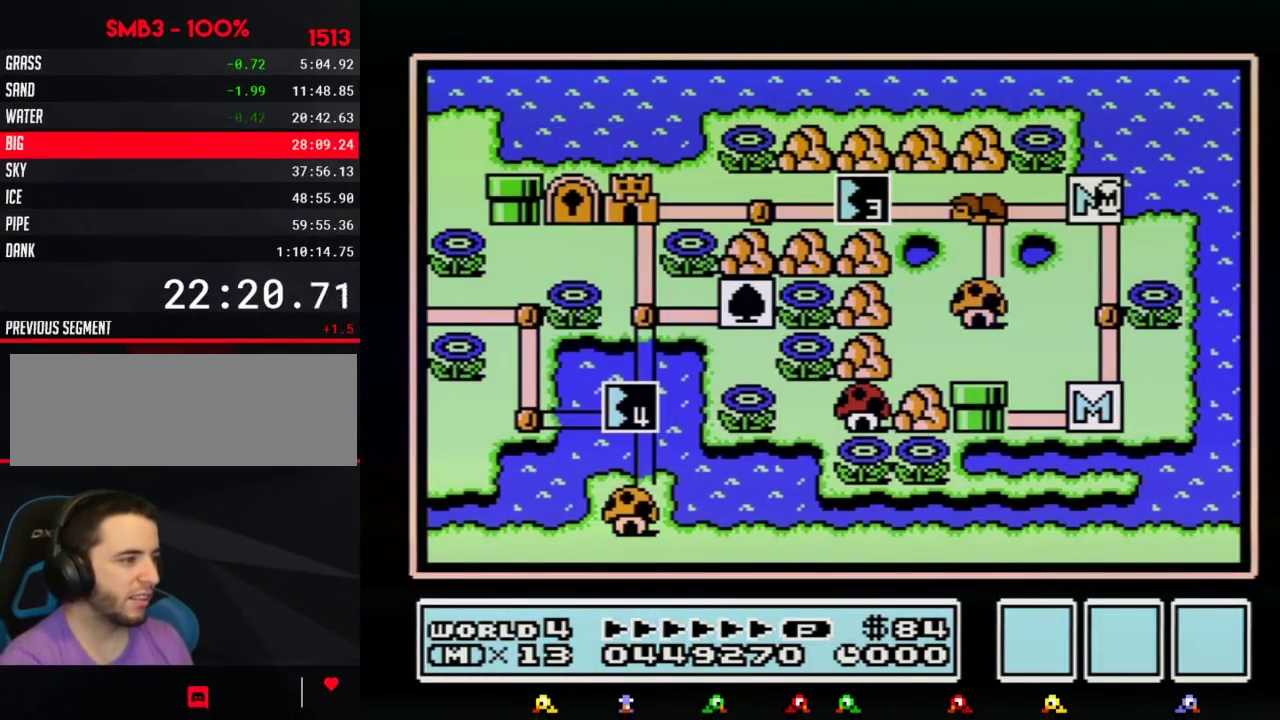
{"buttons": ["DPAD_LEFT"], "events": []}
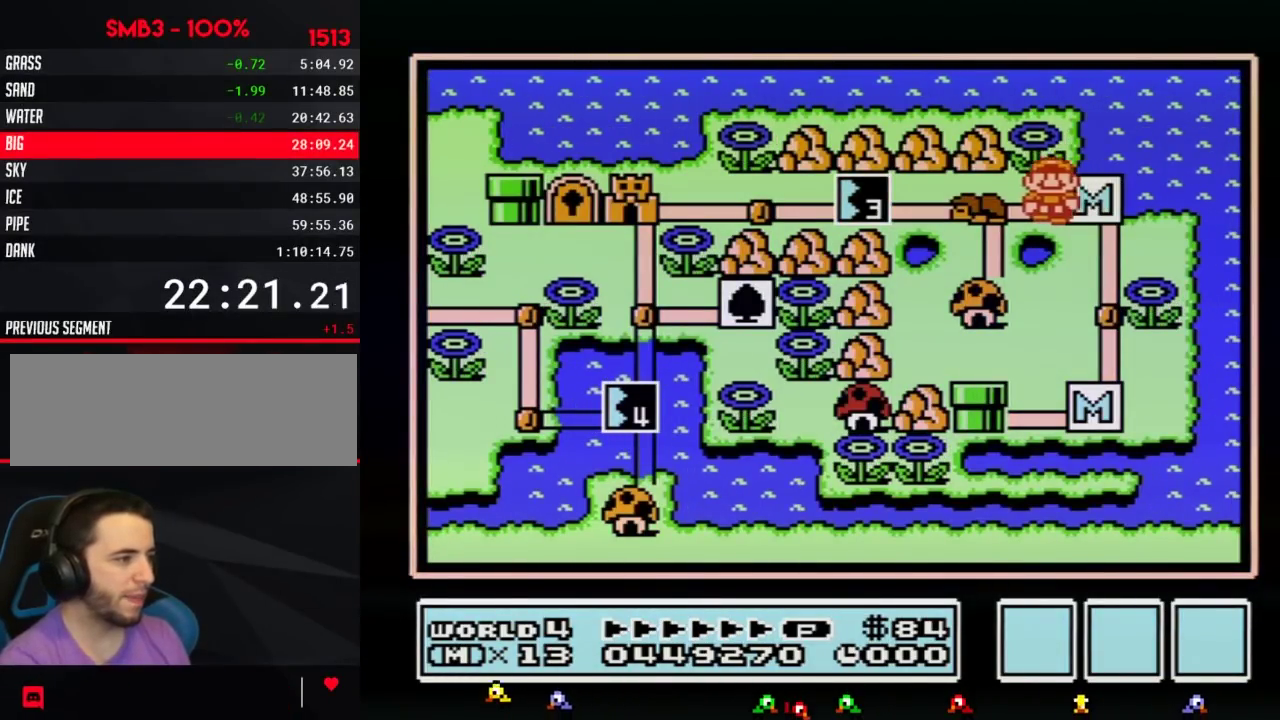
{"buttons": ["DPAD_LEFT"], "events": [[267, "DPAD_LEFT", "up"], [333, "DPAD_LEFT", "down"]]}
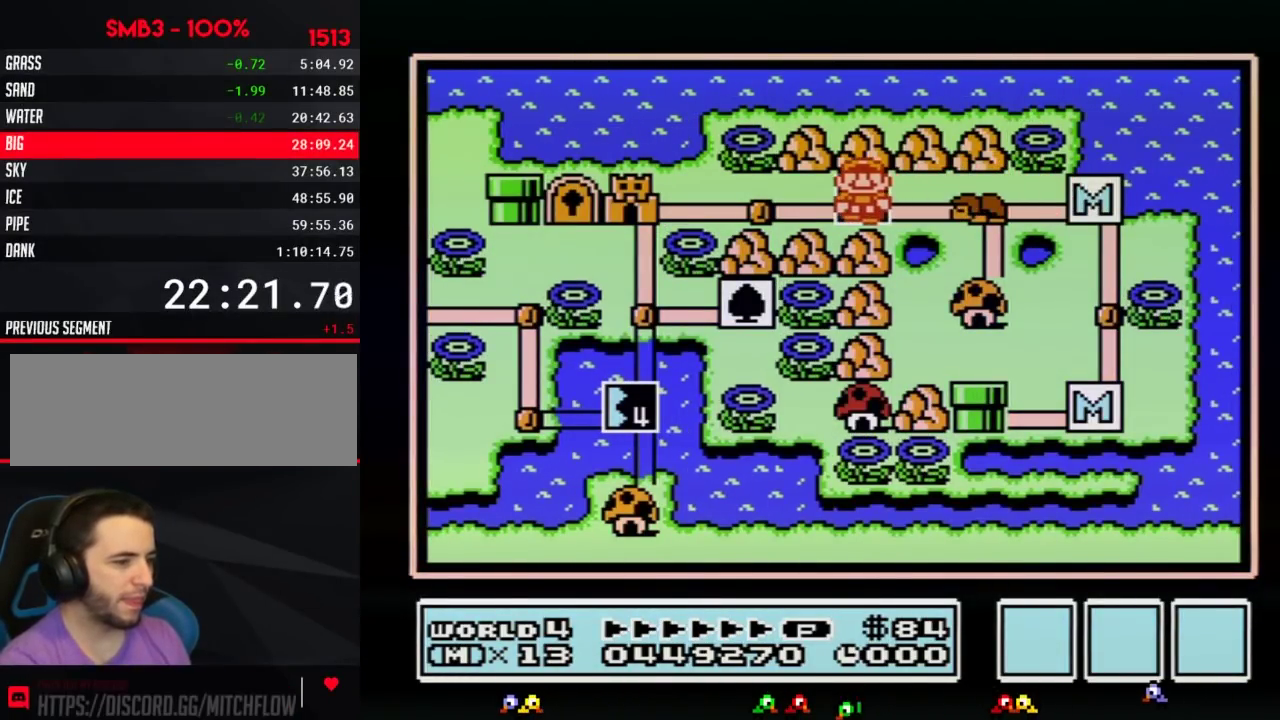
{"buttons": ["DPAD_LEFT"], "events": []}
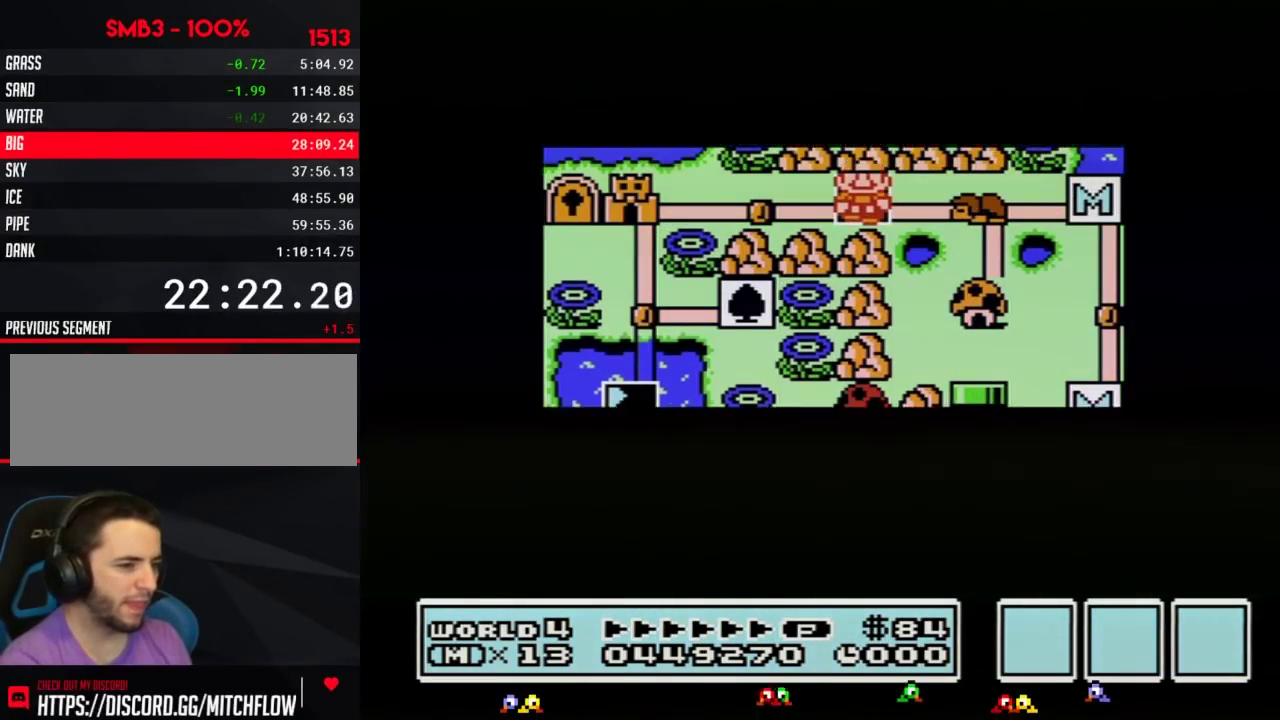
{"buttons": ["DPAD_LEFT"], "events": []}
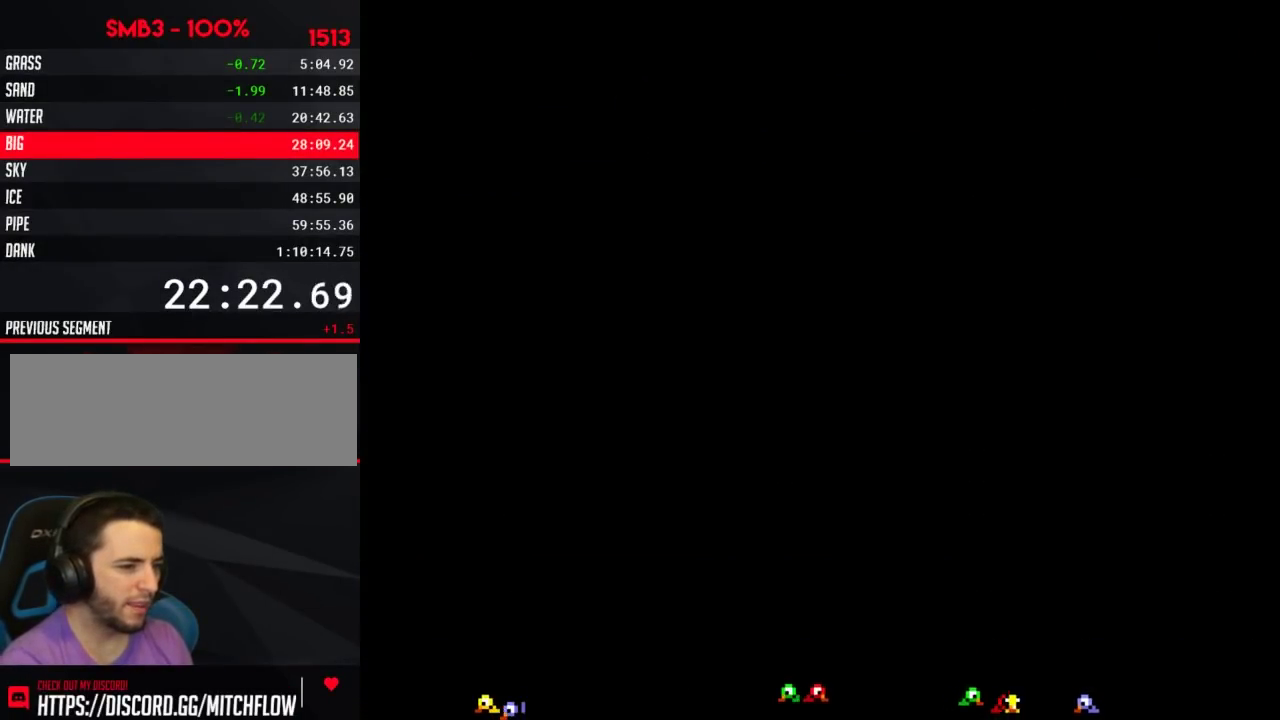
{"buttons": ["B", "DPAD_RIGHT"], "events": [[117, "DPAD_LEFT", "up"], [167, "B", "down"], [167, "DPAD_RIGHT", "down"]]}
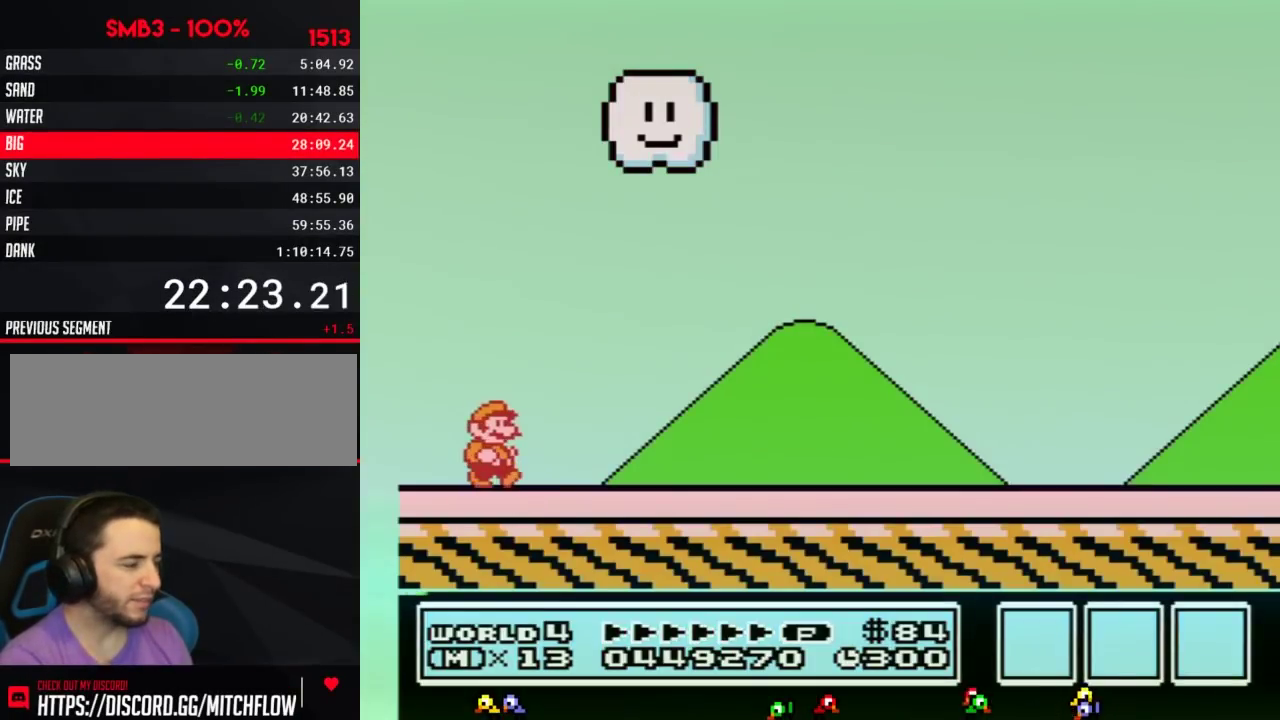
{"buttons": ["B", "DPAD_RIGHT"], "events": []}
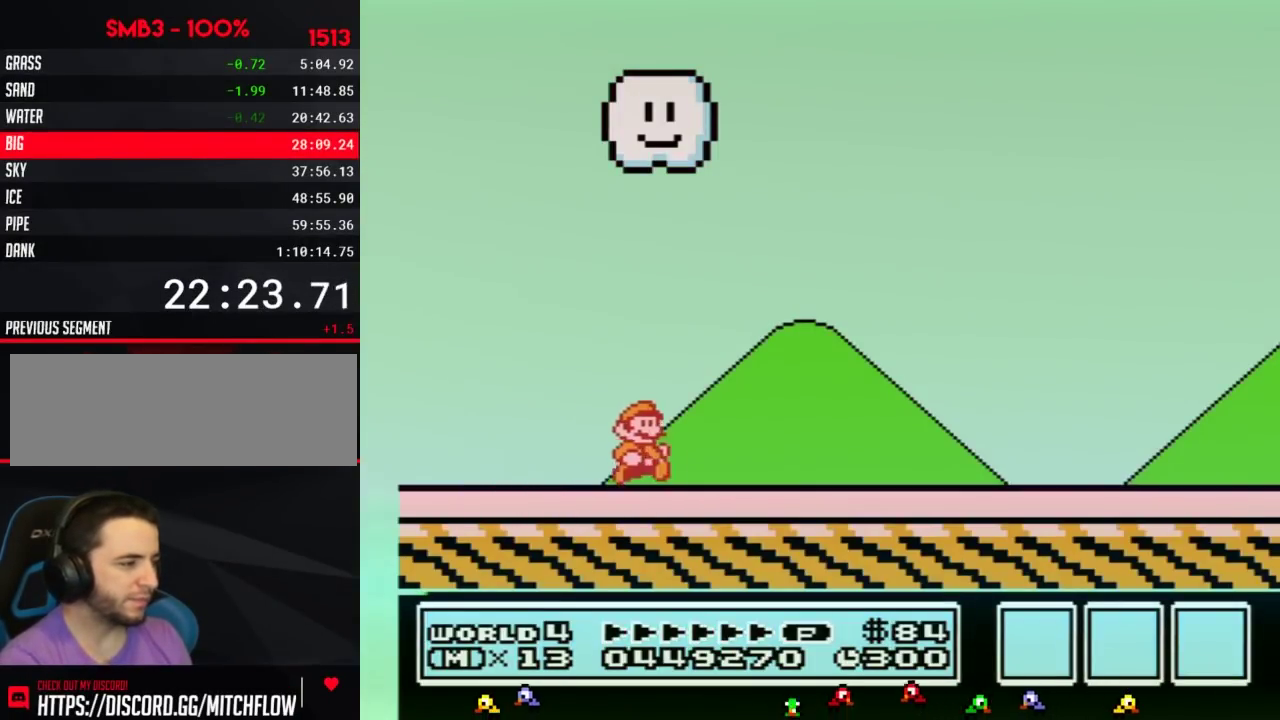
{"buttons": ["B", "DPAD_RIGHT"], "events": []}
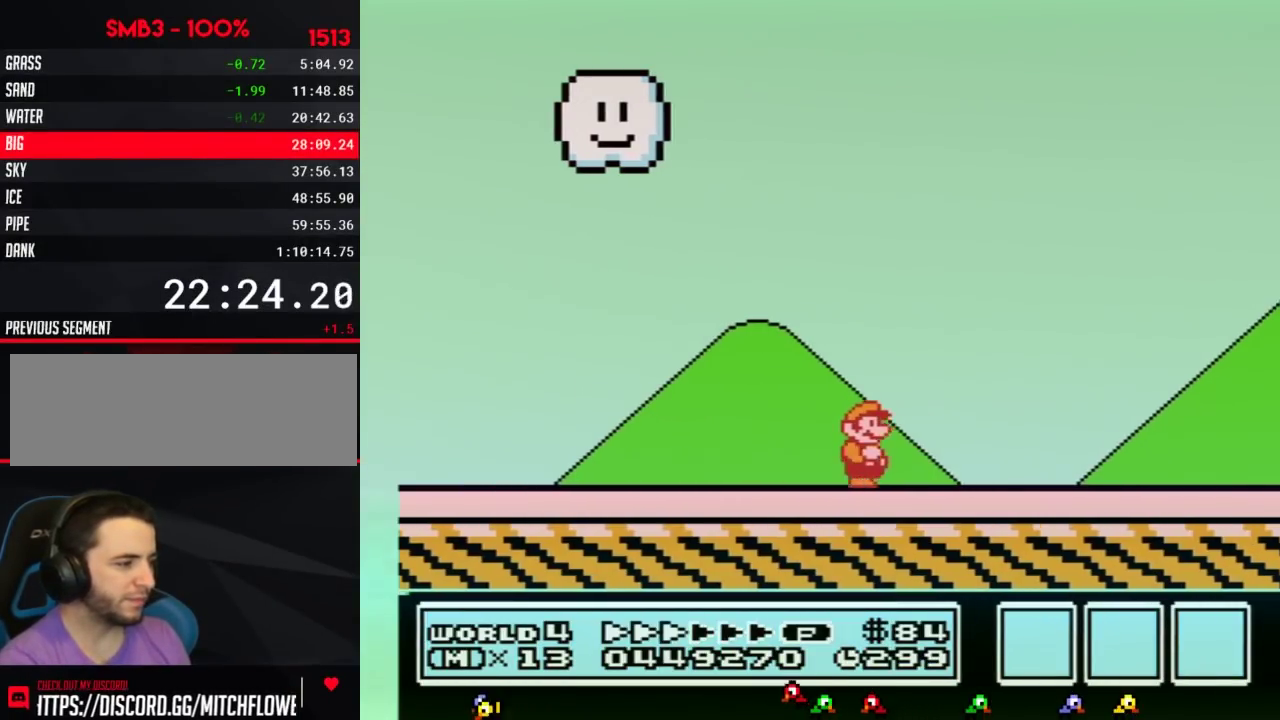
{"buttons": ["B", "DPAD_RIGHT"], "events": []}
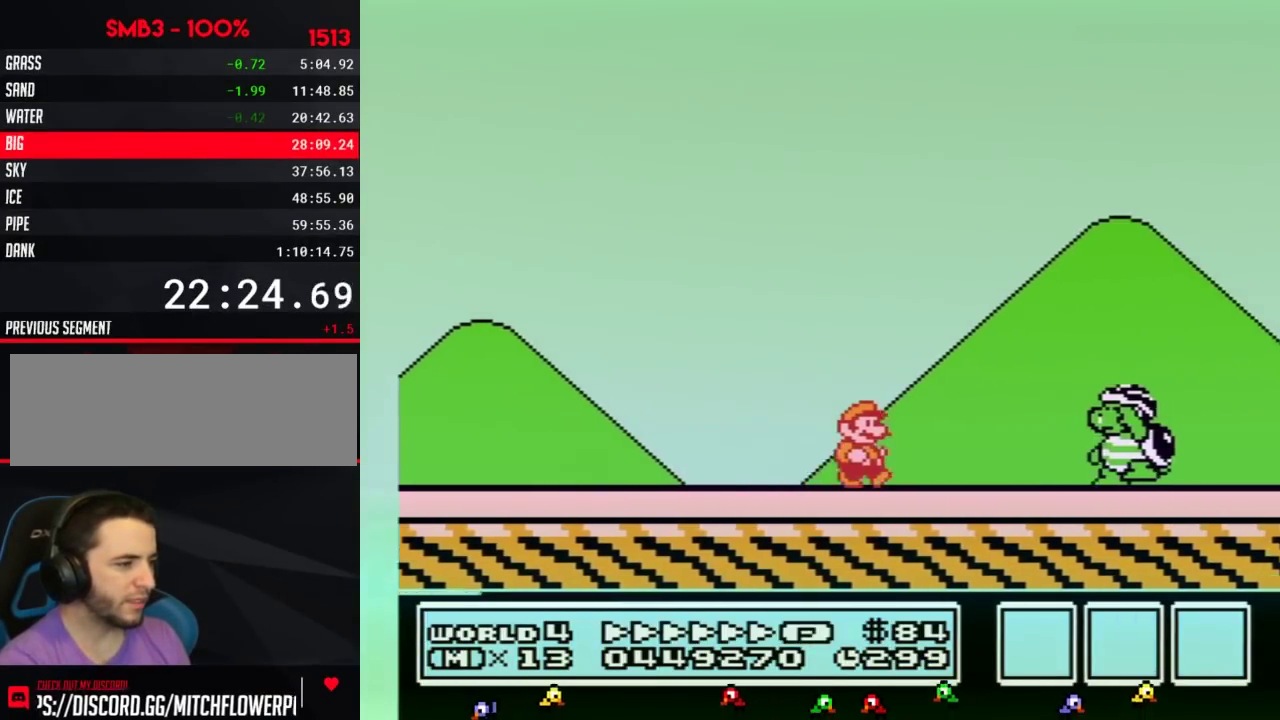
{"buttons": ["A", "B", "DPAD_RIGHT"], "events": [[183, "A", "down"]]}
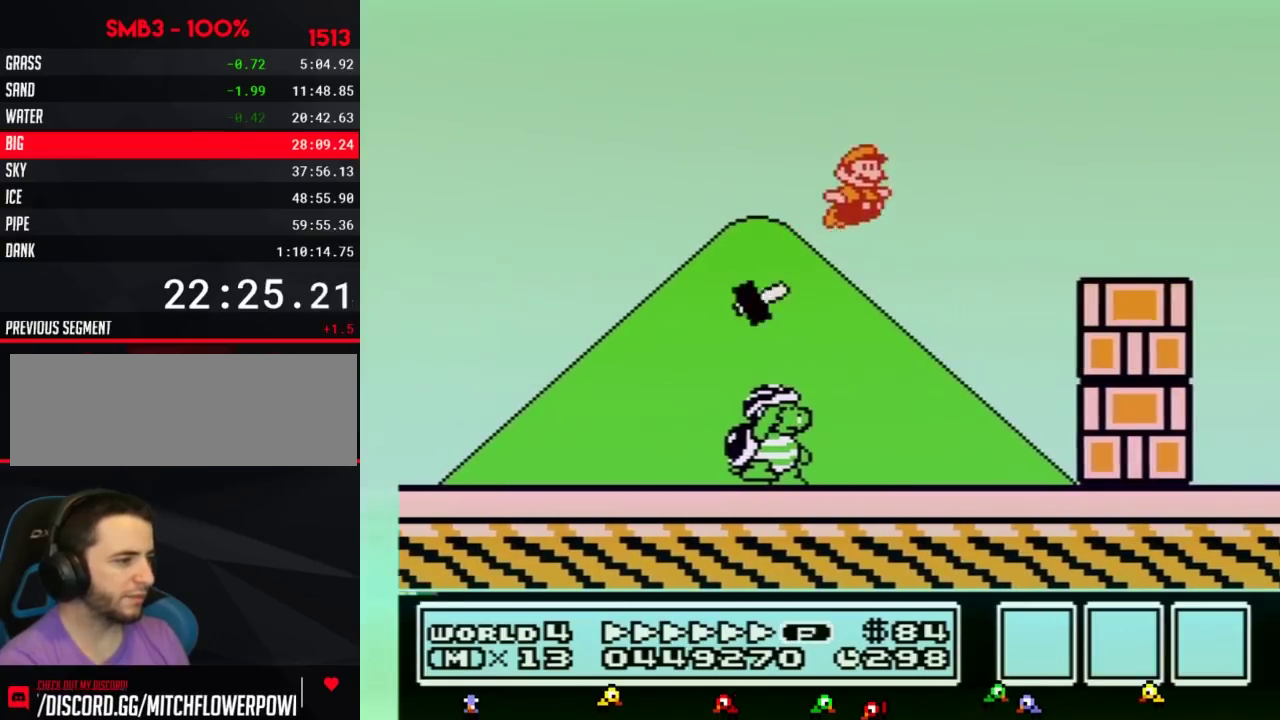
{"buttons": ["A", "B", "DPAD_RIGHT"], "events": []}
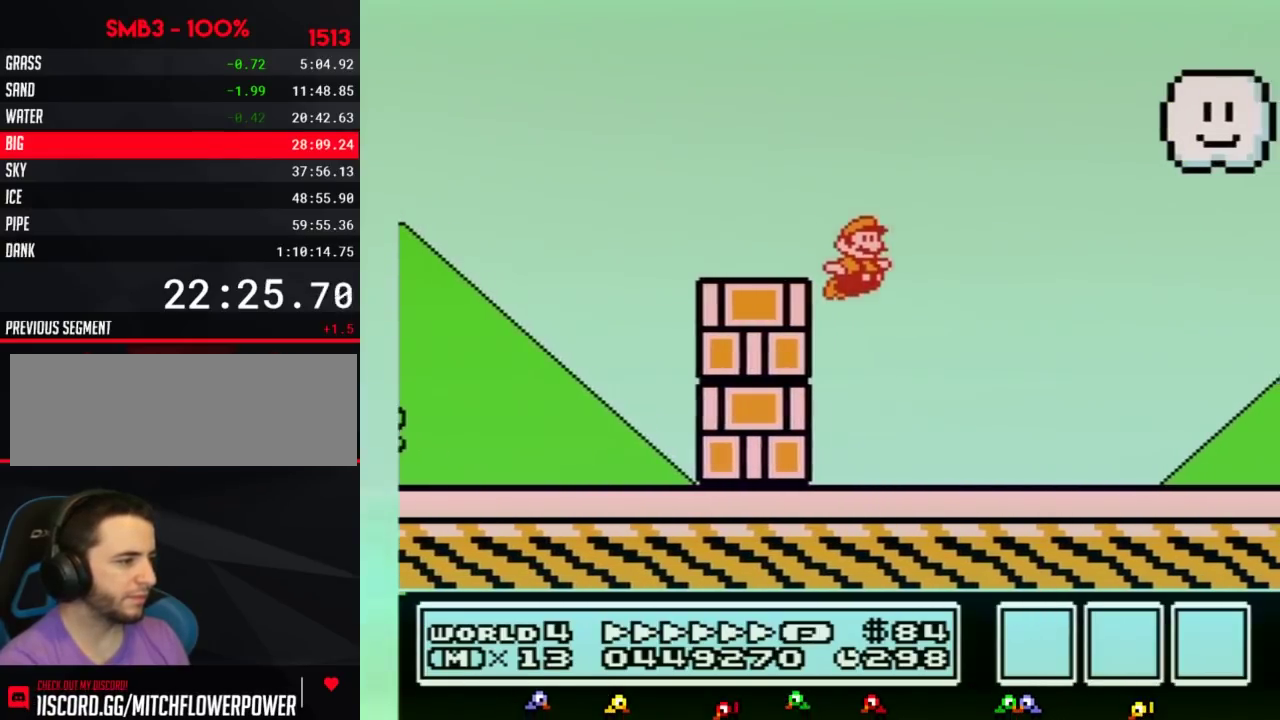
{"buttons": ["B", "DPAD_RIGHT"], "events": [[33, "A", "up"]]}
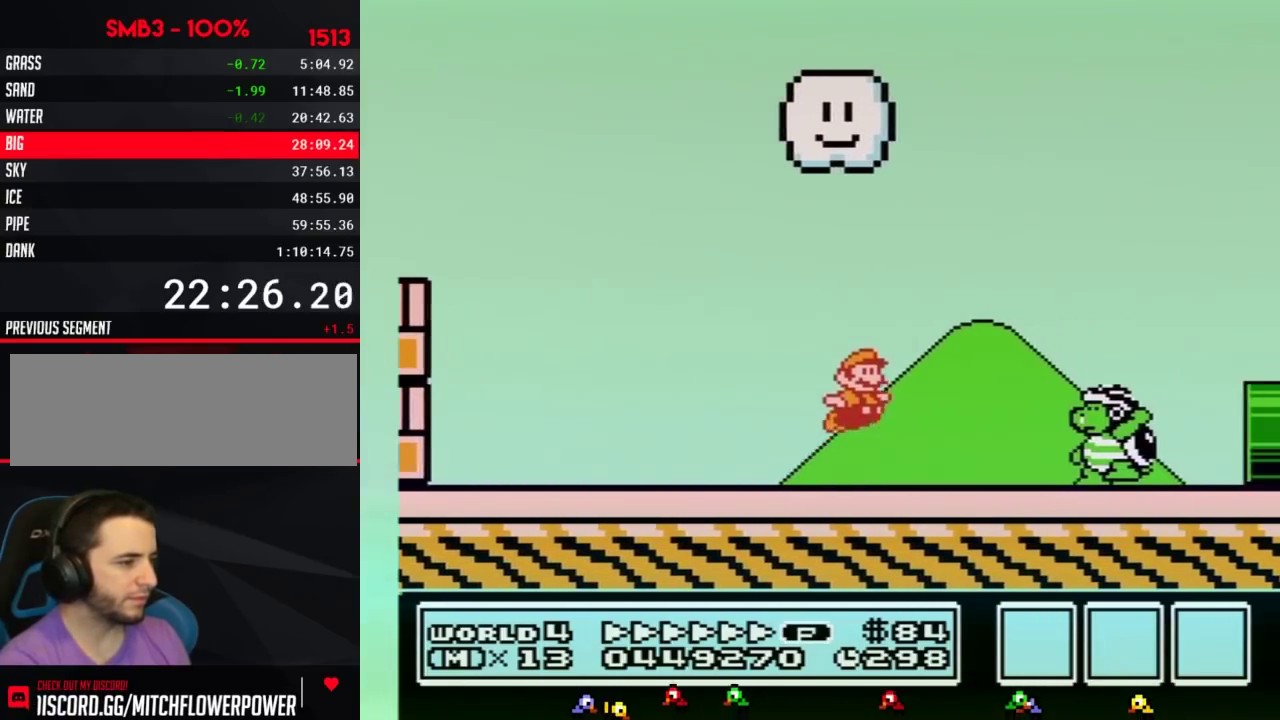
{"buttons": ["B", "DPAD_RIGHT"], "events": [[33, "A", "down"], [150, "A", "up"], [183, "B", "up"], [250, "B", "down"]]}
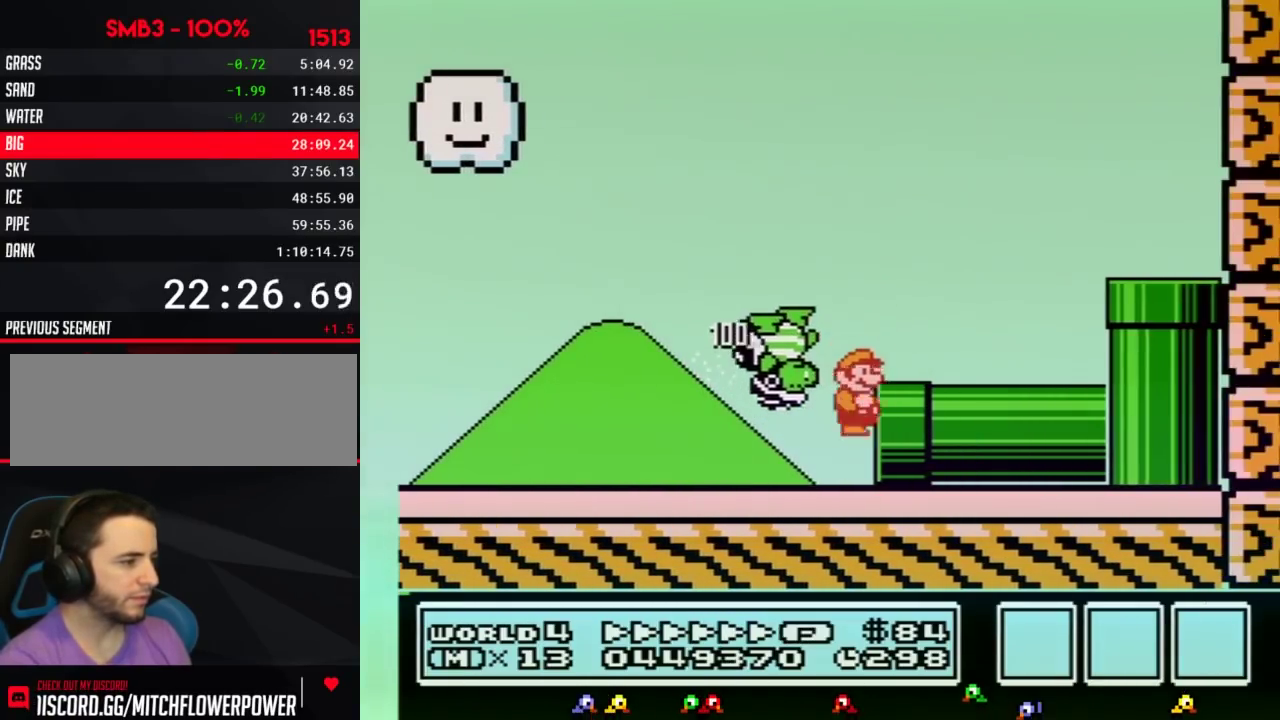
{"buttons": ["B", "DPAD_RIGHT"], "events": []}
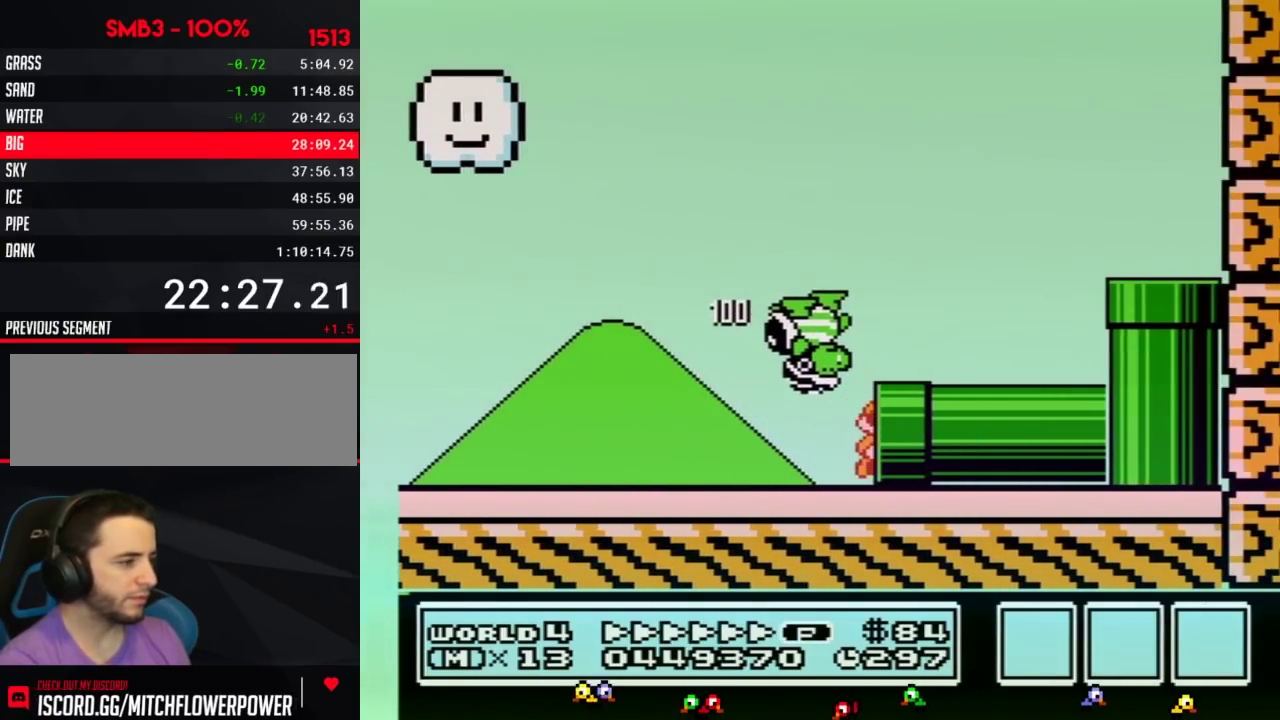
{"buttons": ["B", "DPAD_RIGHT"], "events": [[117, "DPAD_RIGHT", "up"], [233, "DPAD_RIGHT", "down"]]}
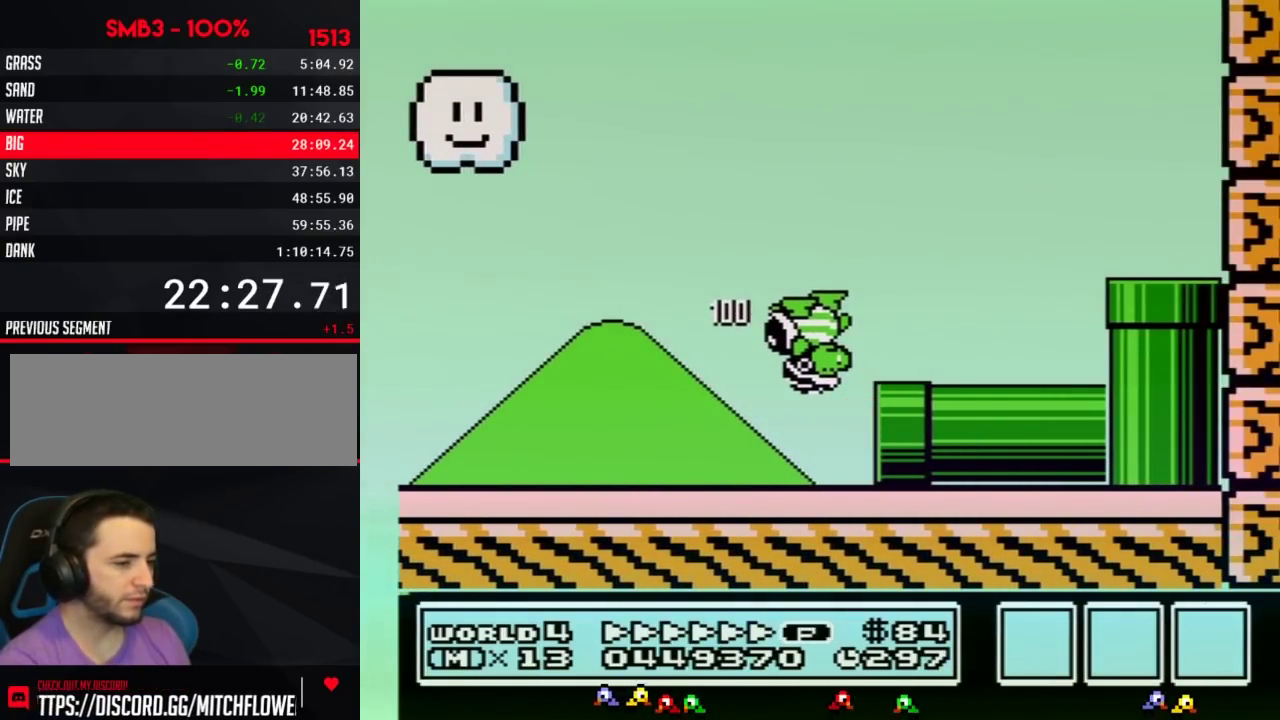
{"buttons": ["B", "DPAD_RIGHT"], "events": []}
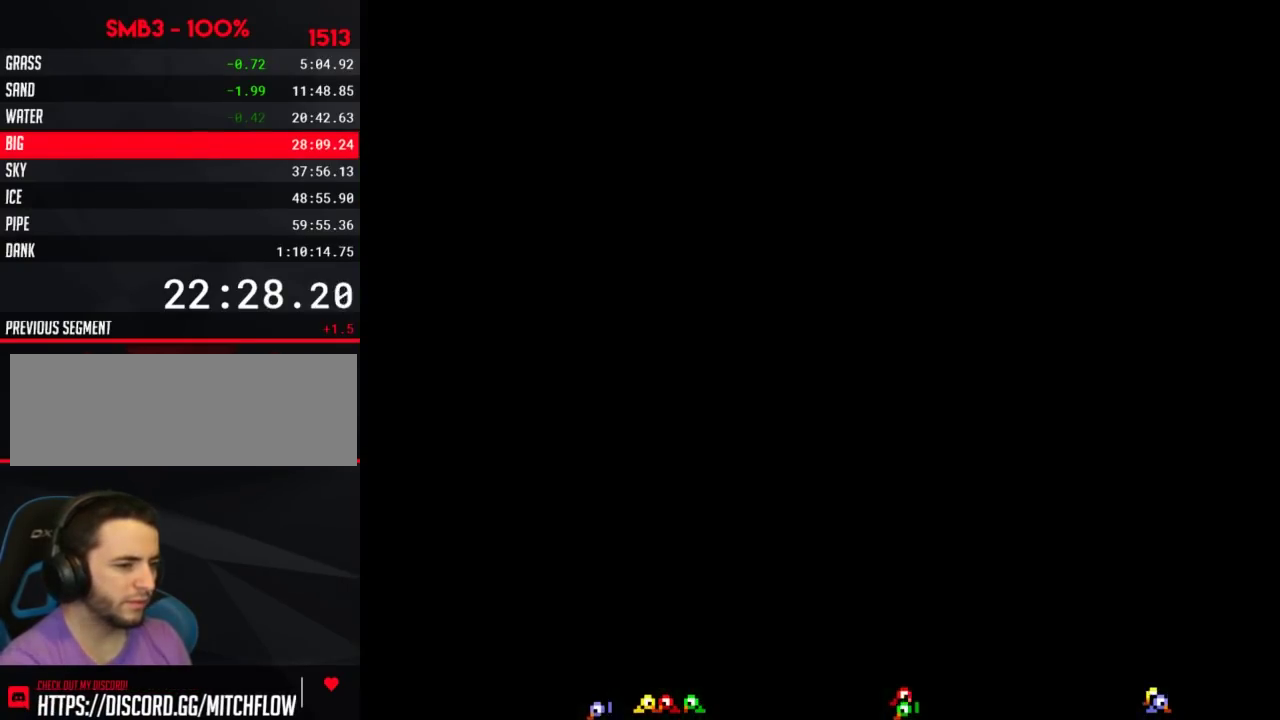
{"buttons": ["B", "DPAD_RIGHT"], "events": []}
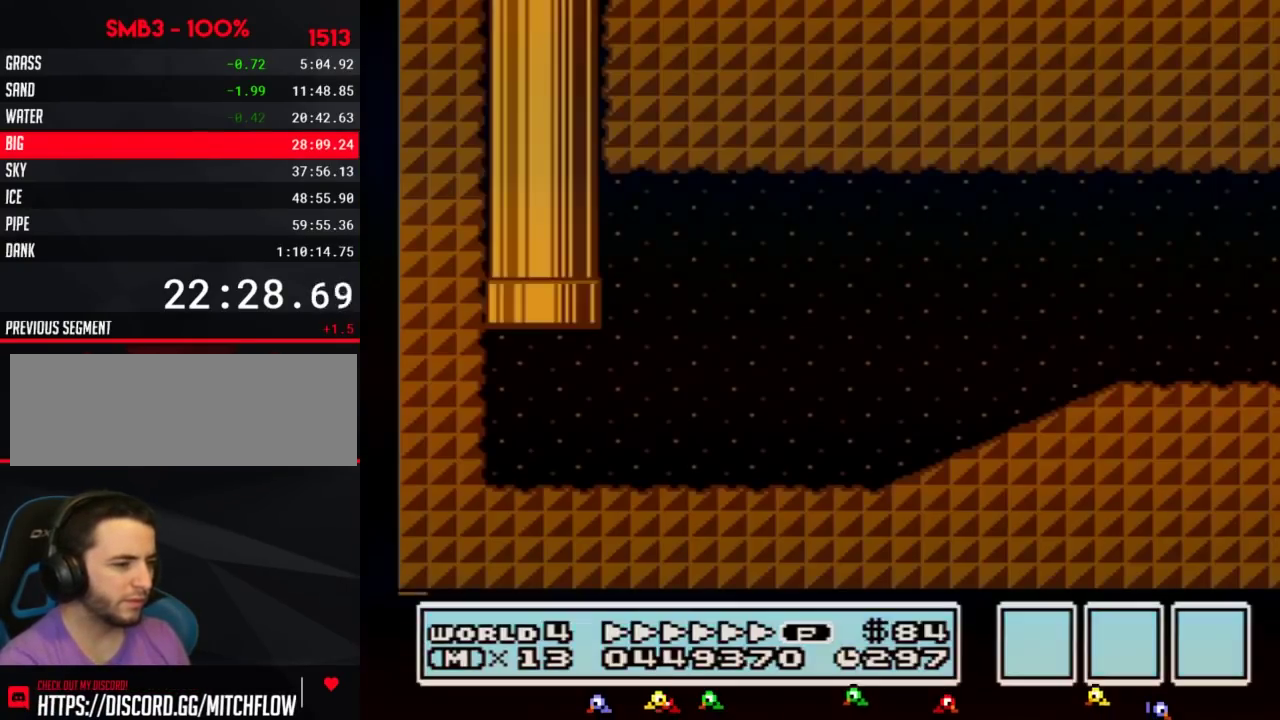
{"buttons": ["B", "DPAD_RIGHT"], "events": []}
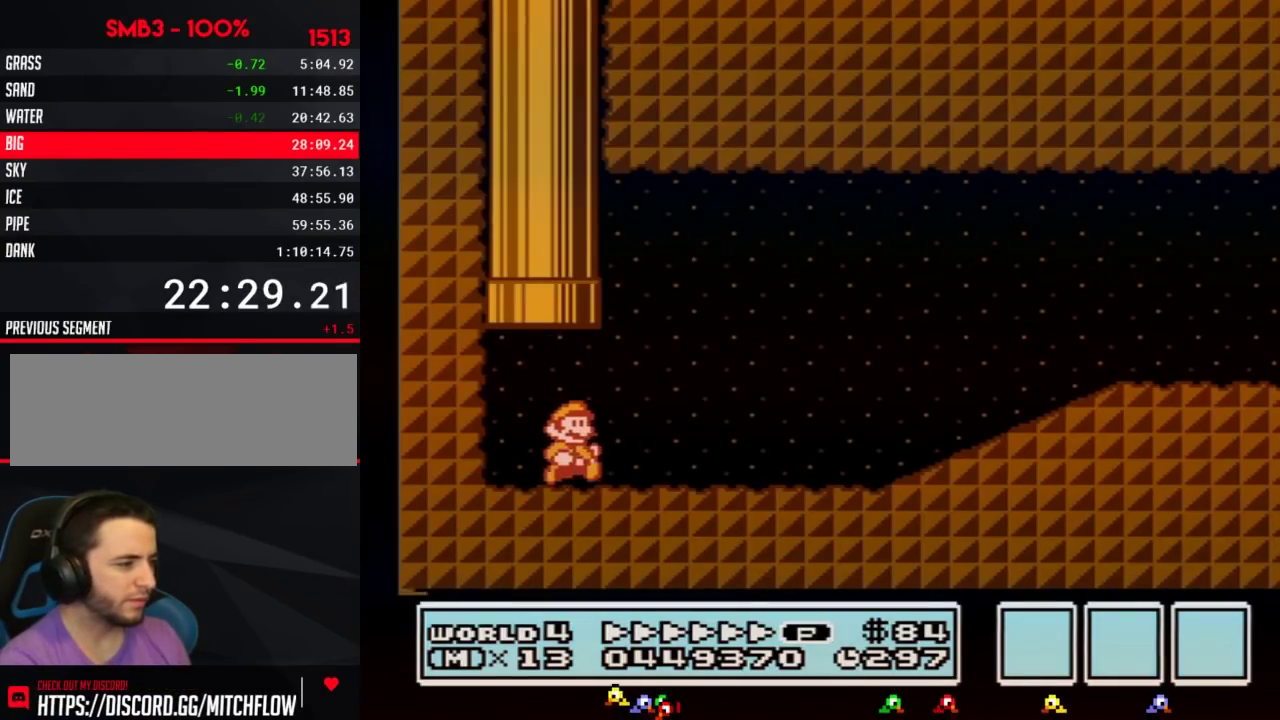
{"buttons": ["B", "DPAD_RIGHT"], "events": []}
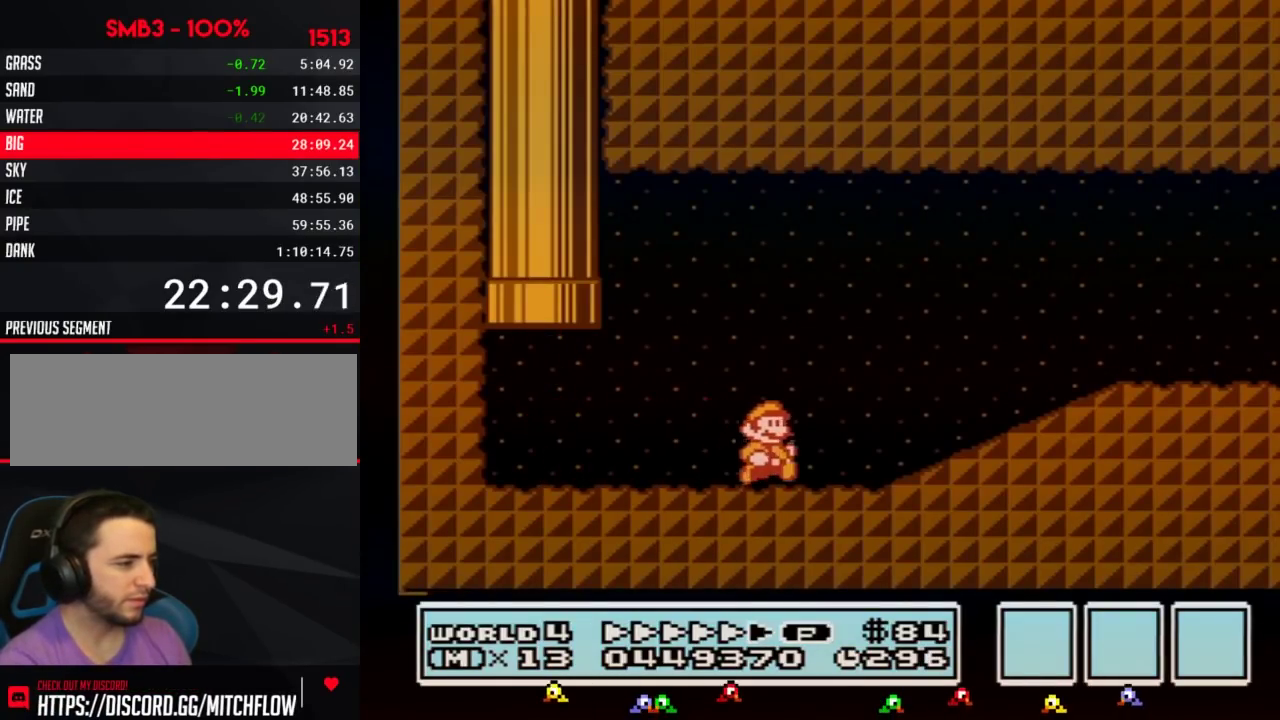
{"buttons": ["B", "DPAD_RIGHT"], "events": [[267, "A", "down"], [400, "A", "up"]]}
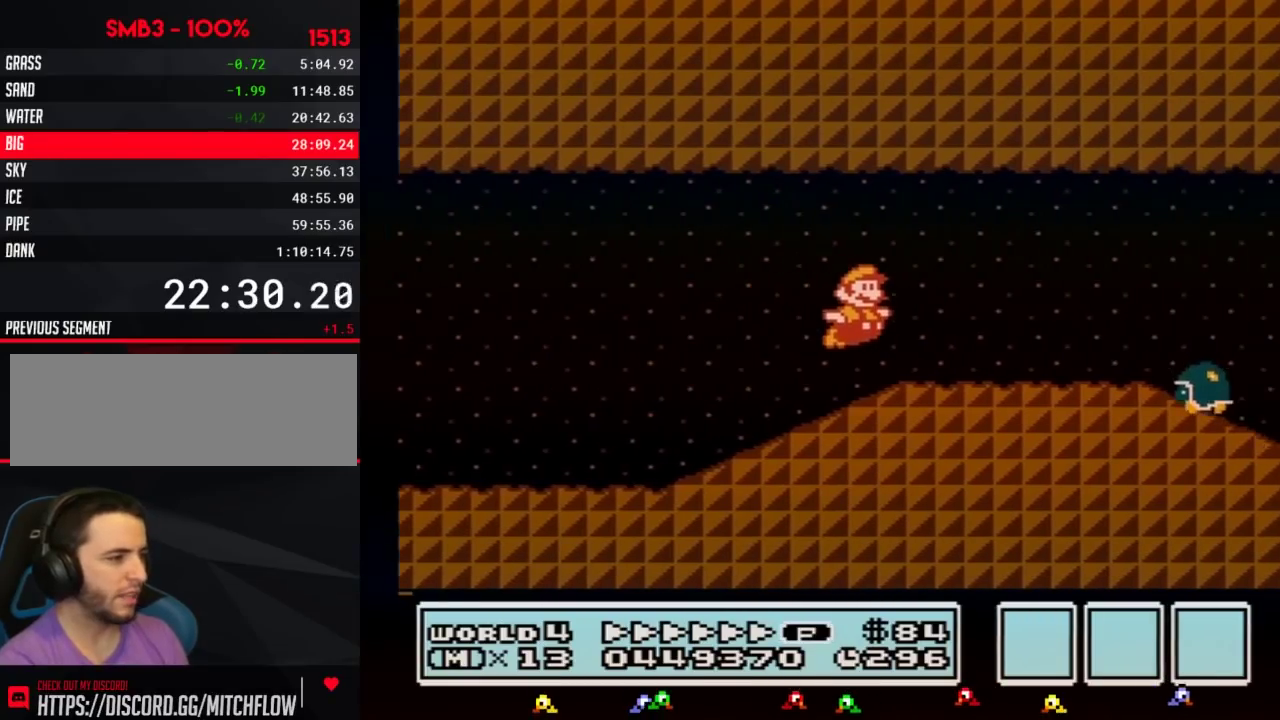
{"buttons": ["B", "DPAD_RIGHT"], "events": []}
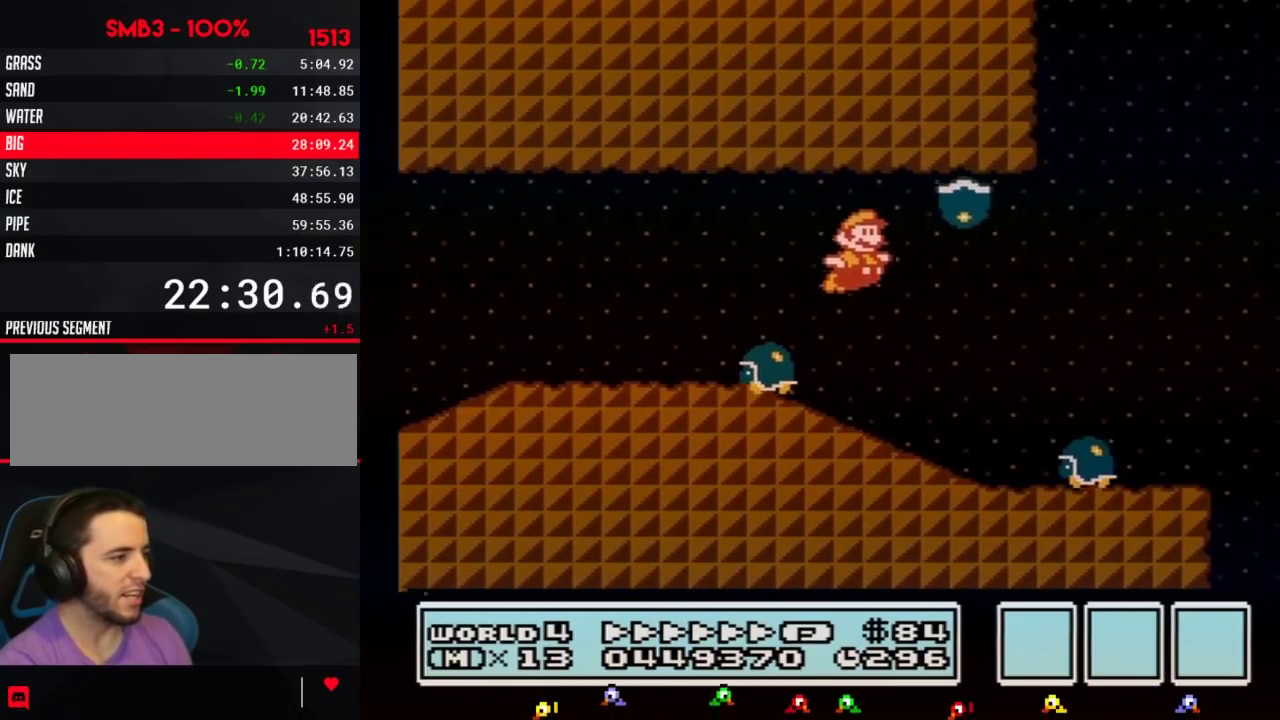
{"buttons": ["A", "B", "DPAD_RIGHT"], "events": [[217, "A", "down"]]}
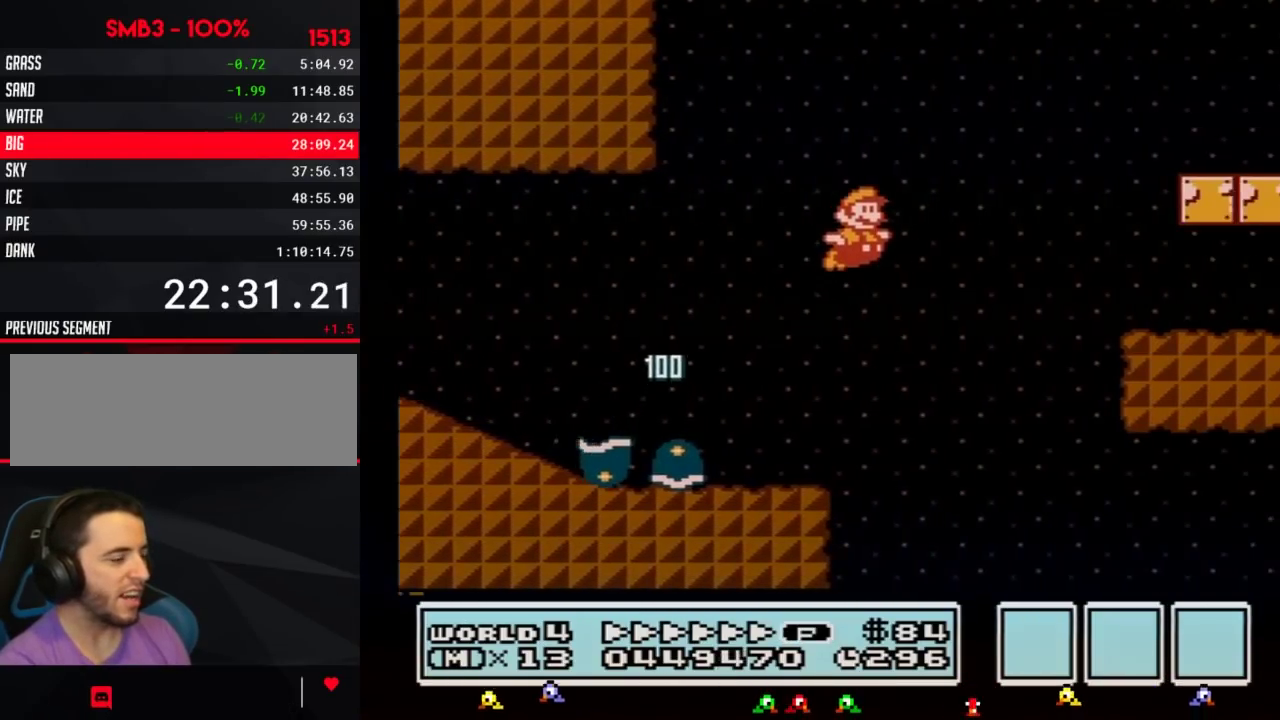
{"buttons": ["B", "DPAD_RIGHT"], "events": [[367, "A", "up"]]}
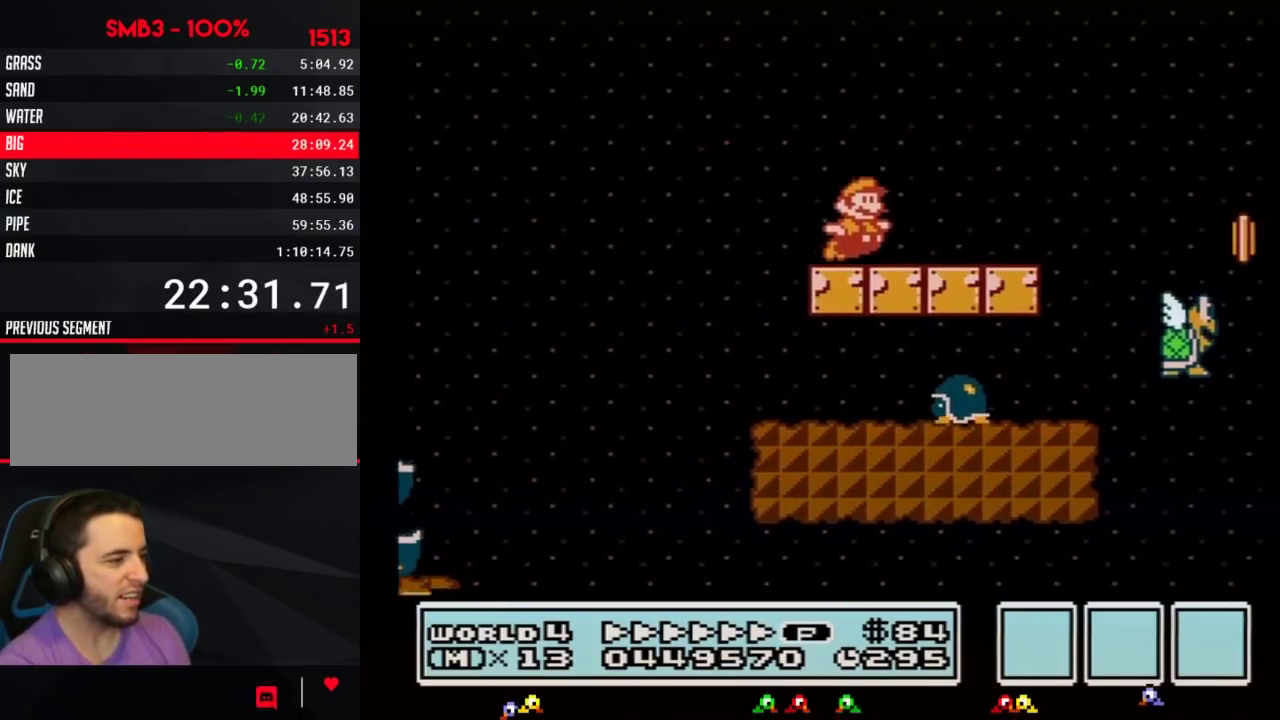
{"buttons": ["A", "B", "DPAD_RIGHT"], "events": [[333, "A", "down"]]}
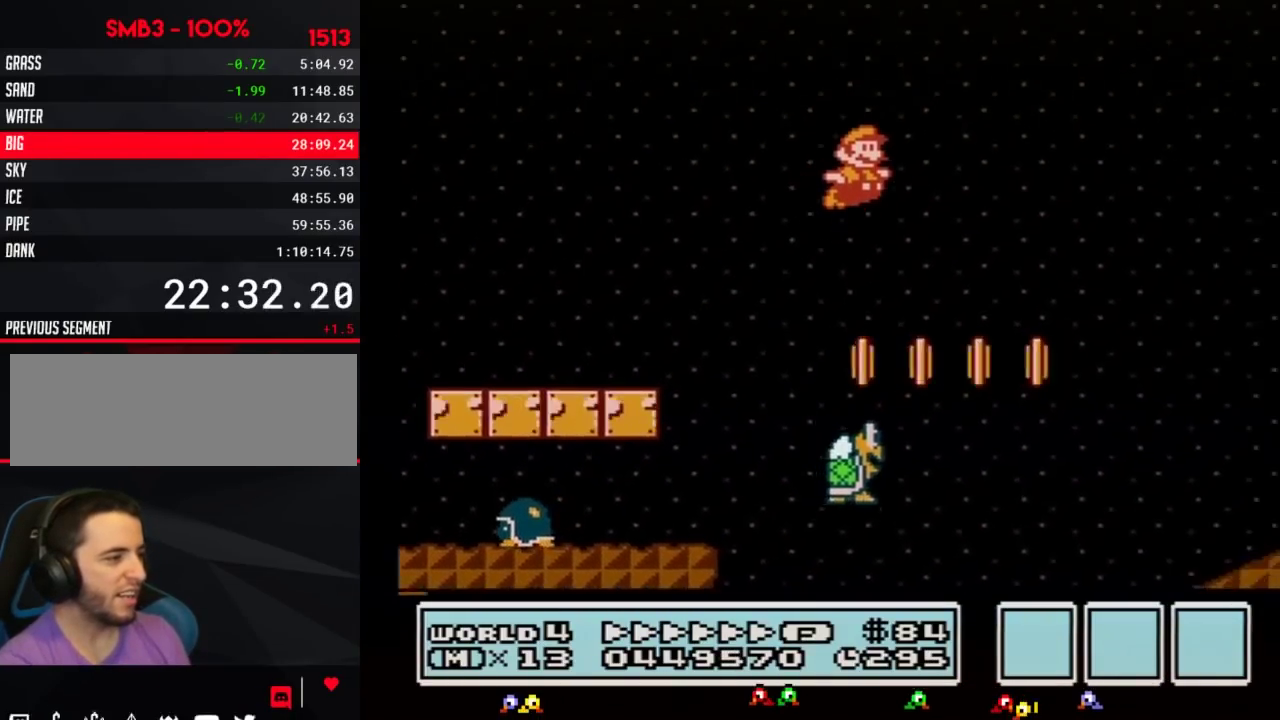
{"buttons": ["A", "B", "DPAD_RIGHT"], "events": []}
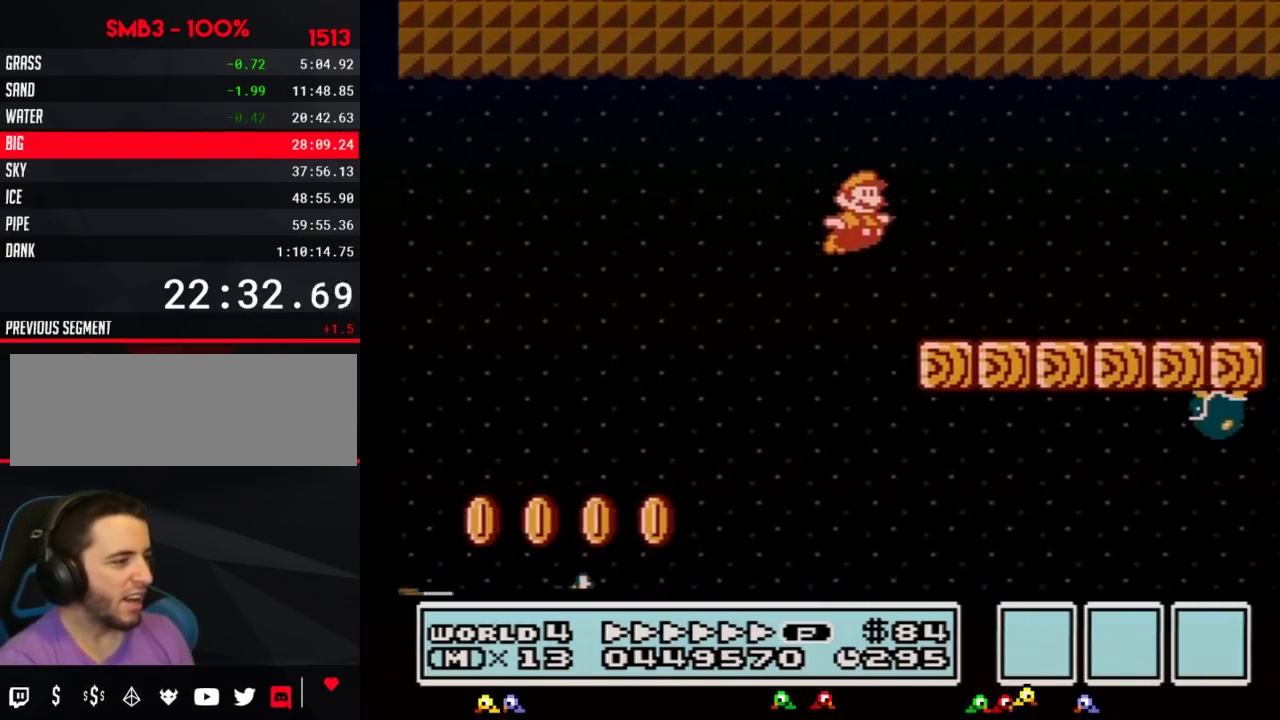
{"buttons": ["B", "DPAD_RIGHT"], "events": [[333, "A", "up"]]}
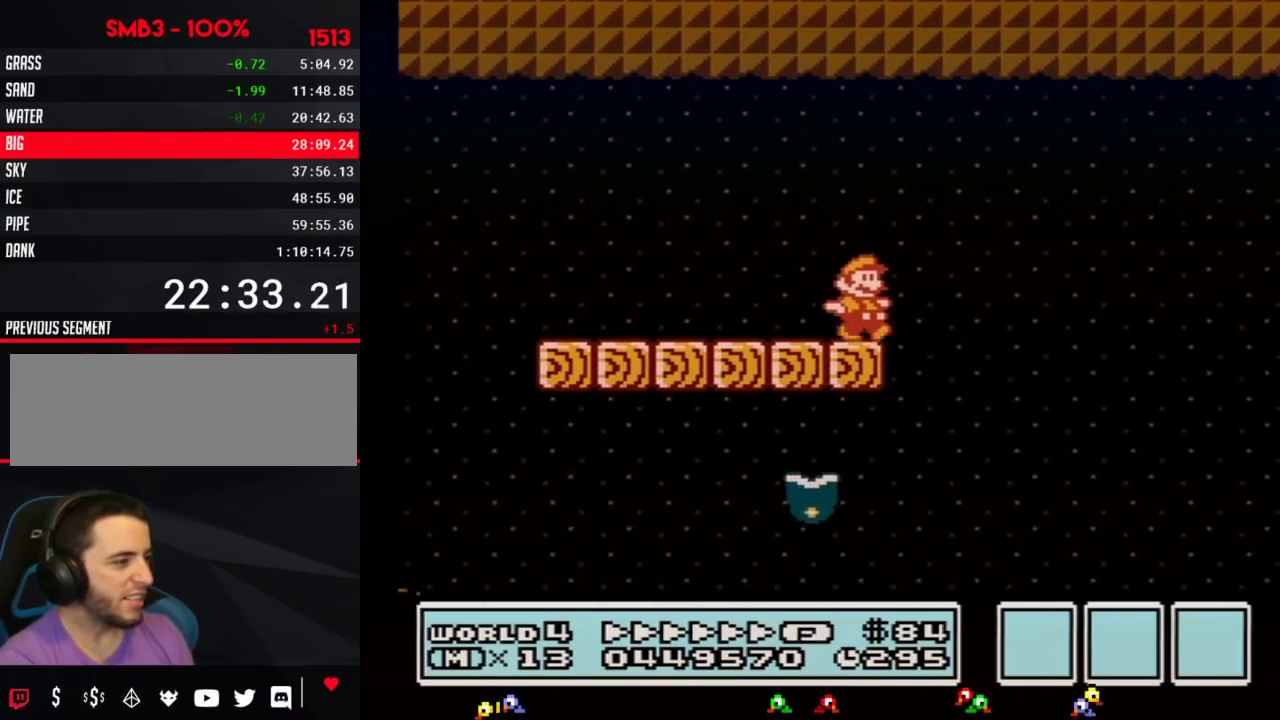
{"buttons": ["B", "DPAD_RIGHT"], "events": [[150, "A", "down"], [200, "A", "up"], [233, "B", "up"], [333, "B", "down"], [383, "B", "up"], [433, "B", "down"]]}